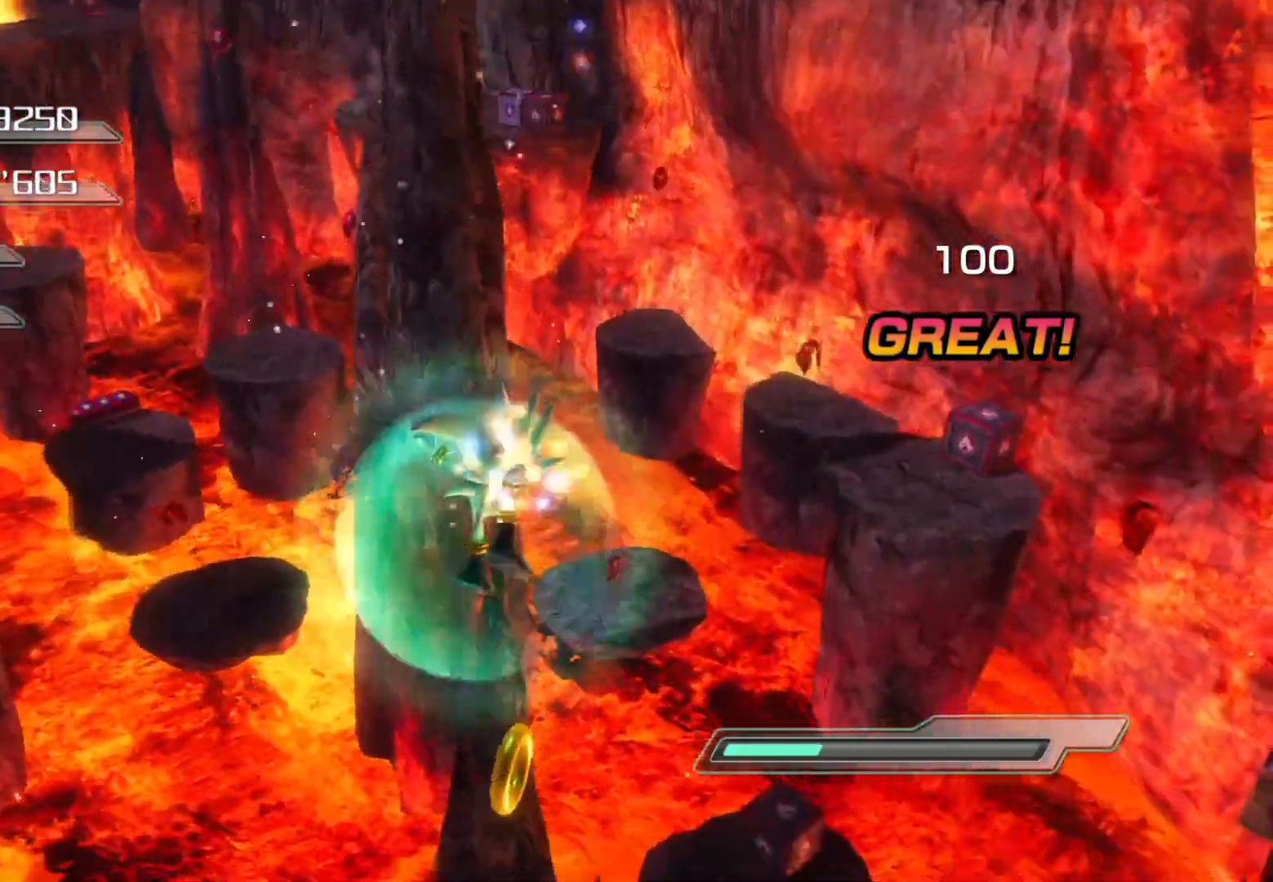
Gameplay with a controller (PlayStation layout); each line is a JSON object with the inputs held at the frame after it. "events" lists button and stick changes between this image and that frame as [ms after this image, input, new state], when the widget could be followed in between.
{"buttons": [], "left_stick": "up", "right_stick": "center", "events": [[100, "left_stick", "center"], [435, "left_stick", "up"]]}
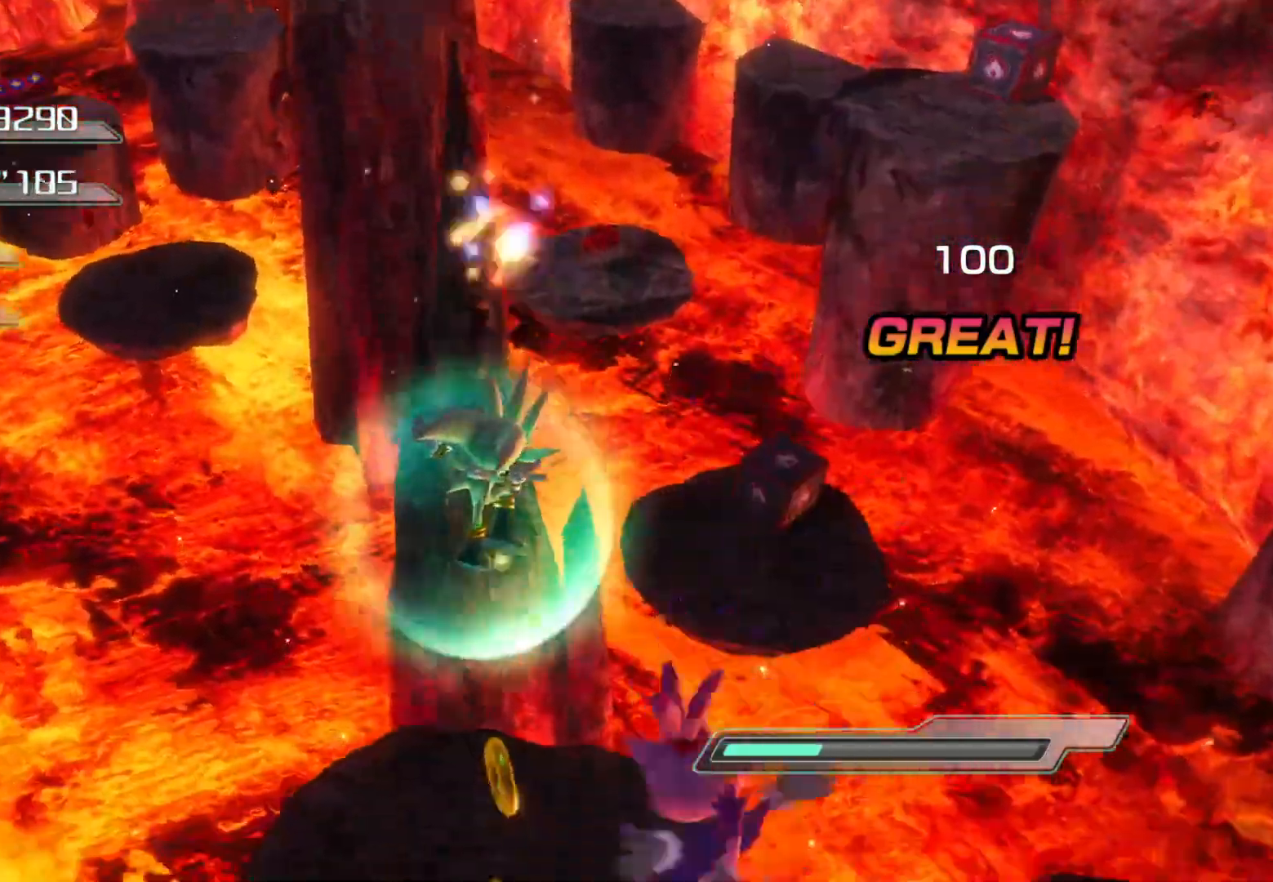
{"buttons": [], "left_stick": "up", "right_stick": "center", "events": [[84, "CROSS", "down"], [218, "left_stick", "center"], [368, "left_stick", "up"], [435, "CROSS", "up"]]}
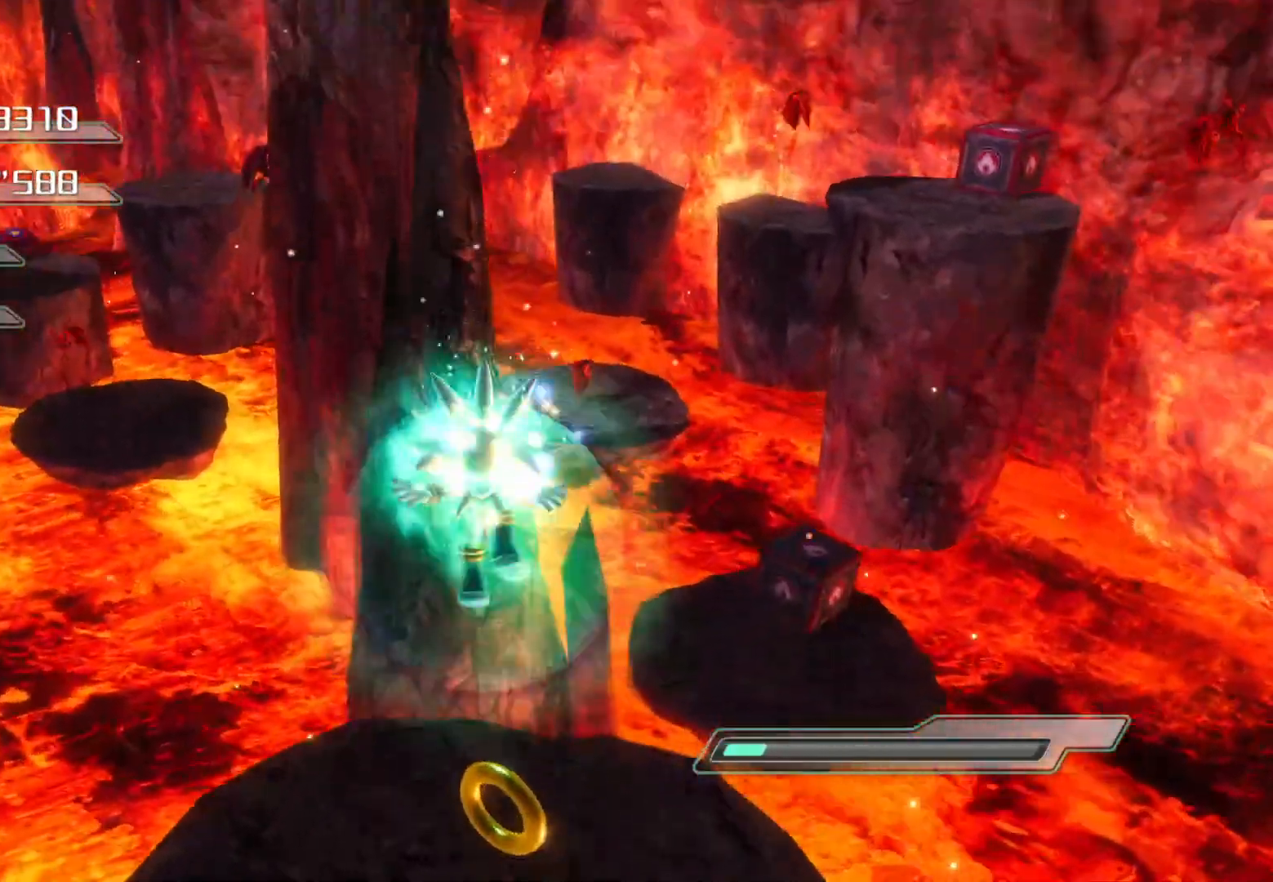
{"buttons": [], "left_stick": "up-right", "right_stick": "left", "events": [[150, "right_stick", "left"], [368, "left_stick", "center"], [469, "left_stick", "up-right"]]}
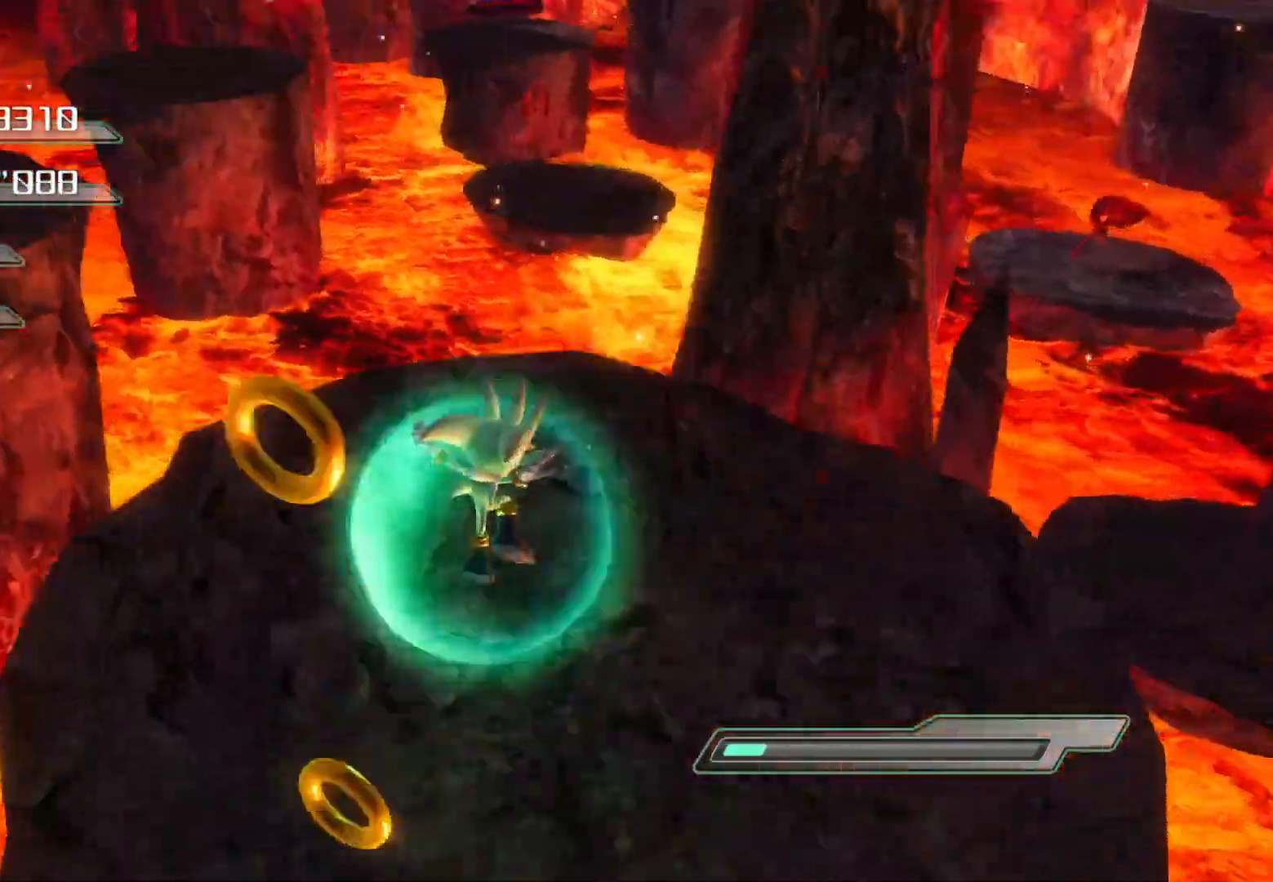
{"buttons": [], "left_stick": "center", "right_stick": "center", "events": [[151, "left_stick", "up"], [268, "left_stick", "center"], [402, "right_stick", "right"], [503, "right_stick", "center"]]}
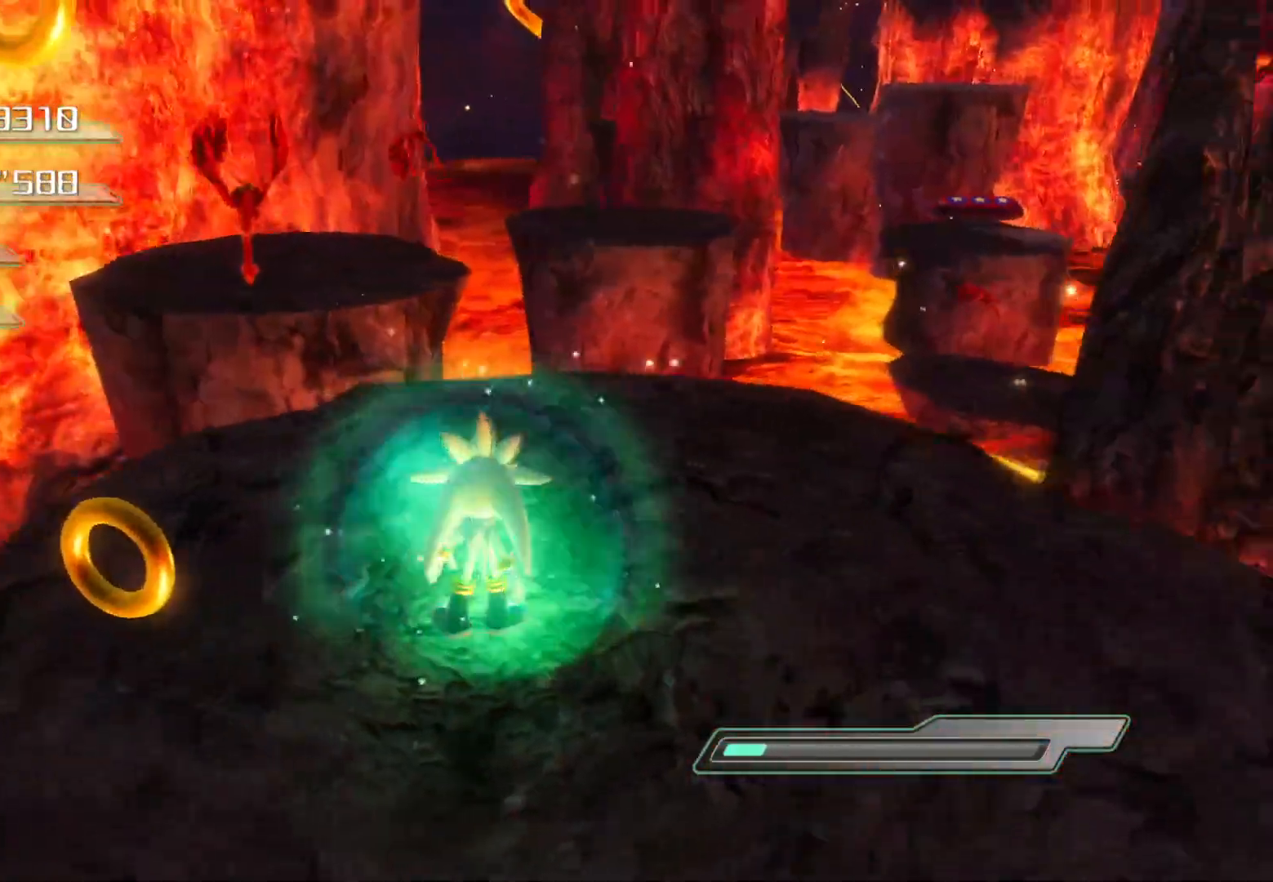
{"buttons": [], "left_stick": "up", "right_stick": "center", "events": [[167, "left_stick", "up"]]}
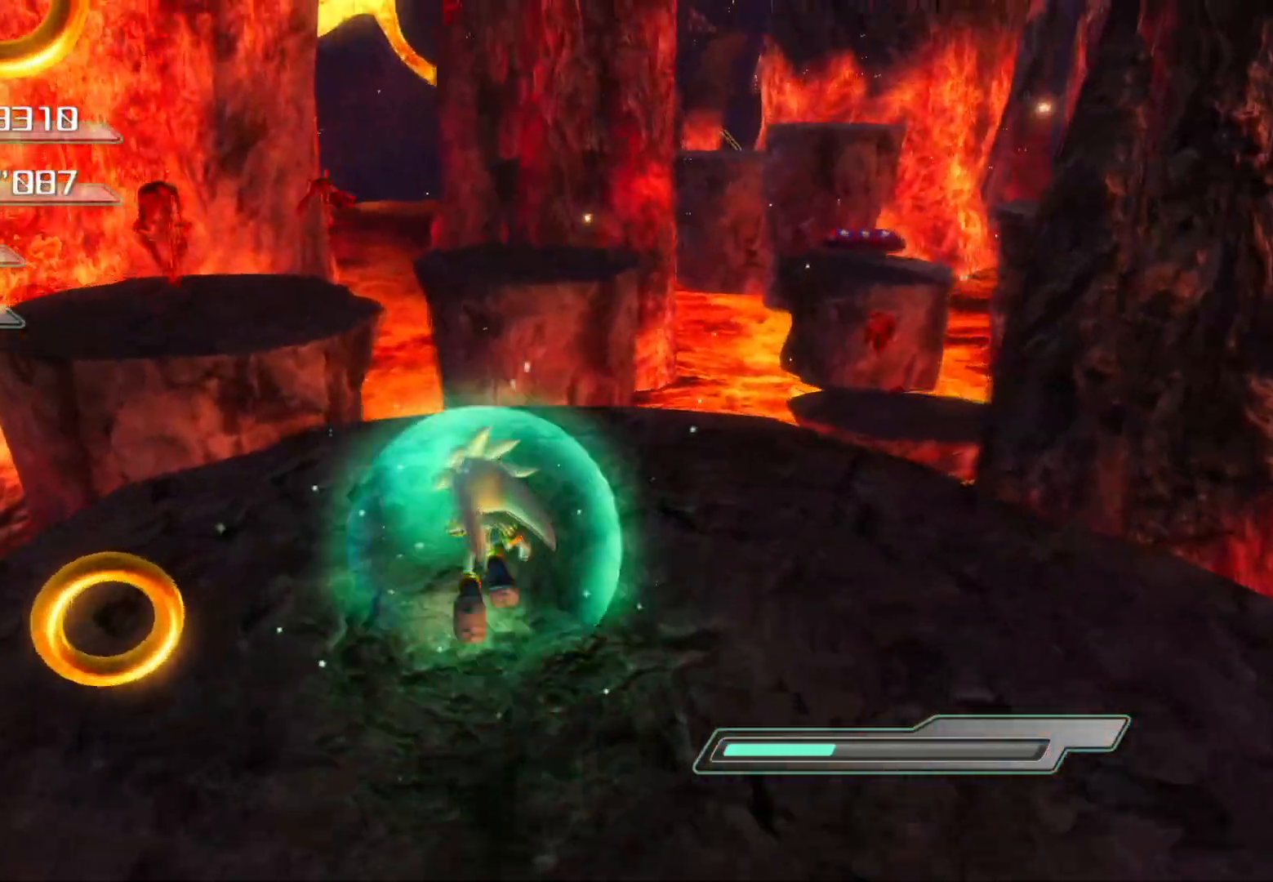
{"buttons": [], "left_stick": "center", "right_stick": "center", "events": [[67, "CIRCLE", "down"], [134, "CIRCLE", "up"], [234, "CIRCLE", "down"], [251, "left_stick", "center"], [335, "CIRCLE", "up"], [402, "CIRCLE", "down"], [502, "CIRCLE", "up"]]}
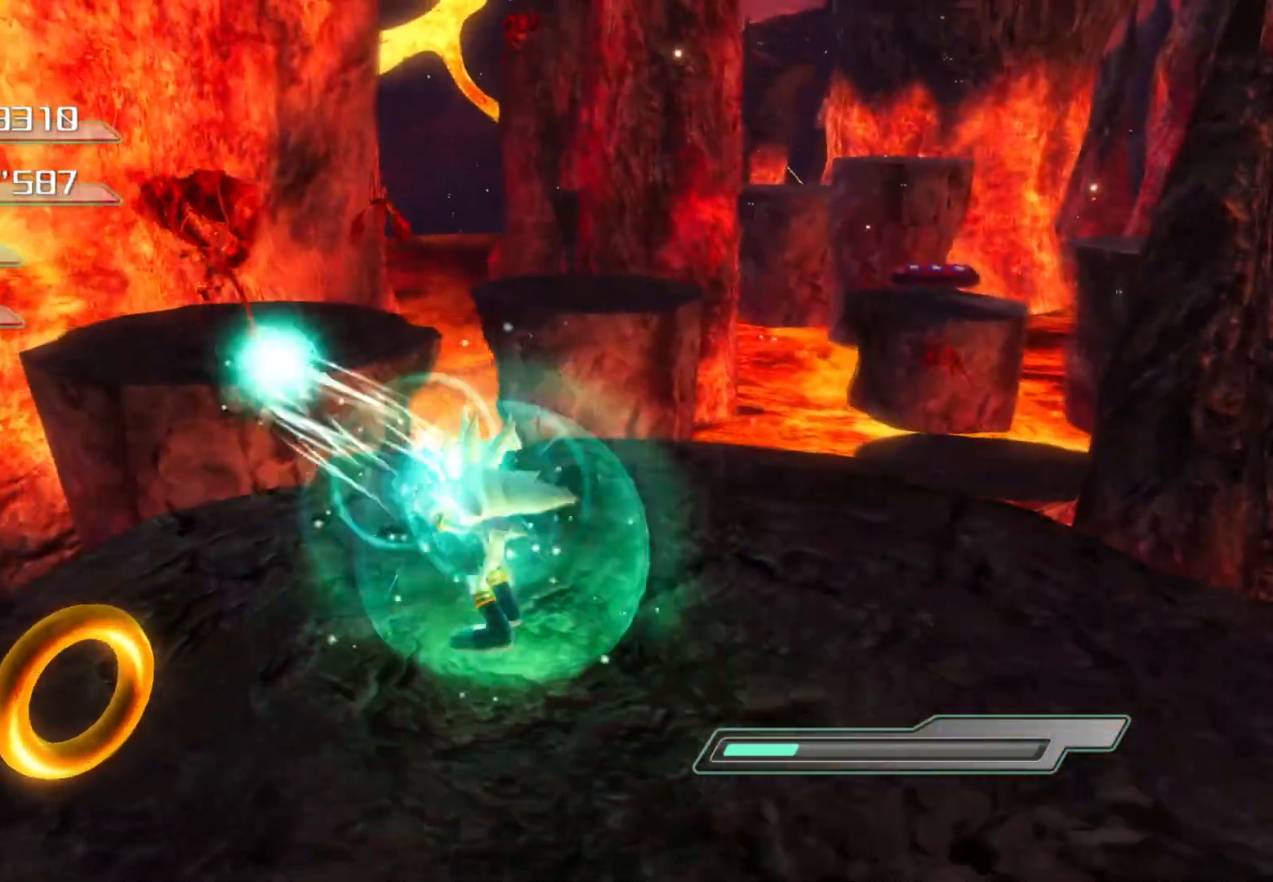
{"buttons": [], "left_stick": "center", "right_stick": "center", "events": [[67, "CIRCLE", "down"], [118, "CIRCLE", "up"], [168, "CIRCLE", "down"], [252, "CIRCLE", "up"]]}
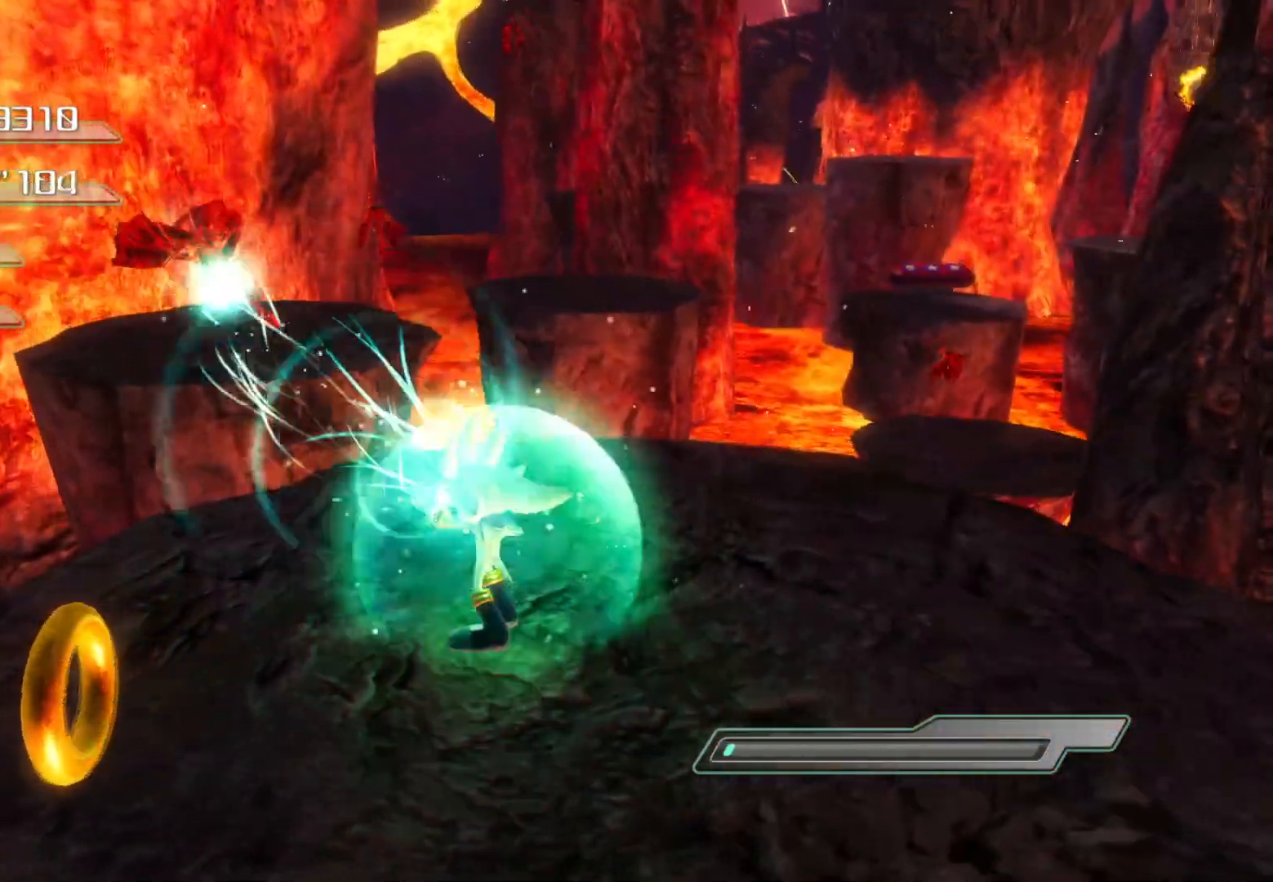
{"buttons": [], "left_stick": "down", "right_stick": "center", "events": [[419, "left_stick", "down"]]}
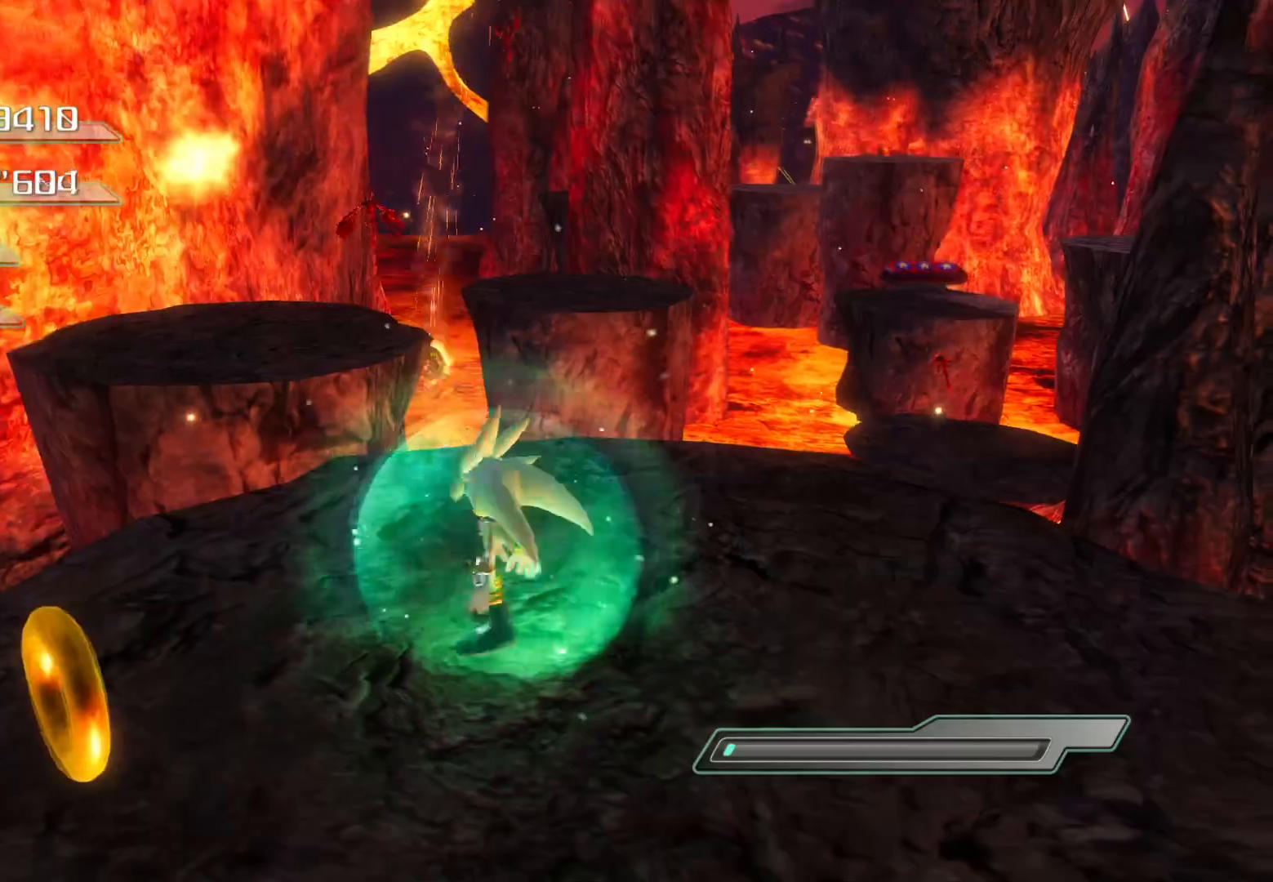
{"buttons": [], "left_stick": "up", "right_stick": "center", "events": [[151, "left_stick", "right"], [252, "left_stick", "up-right"], [352, "left_stick", "up"]]}
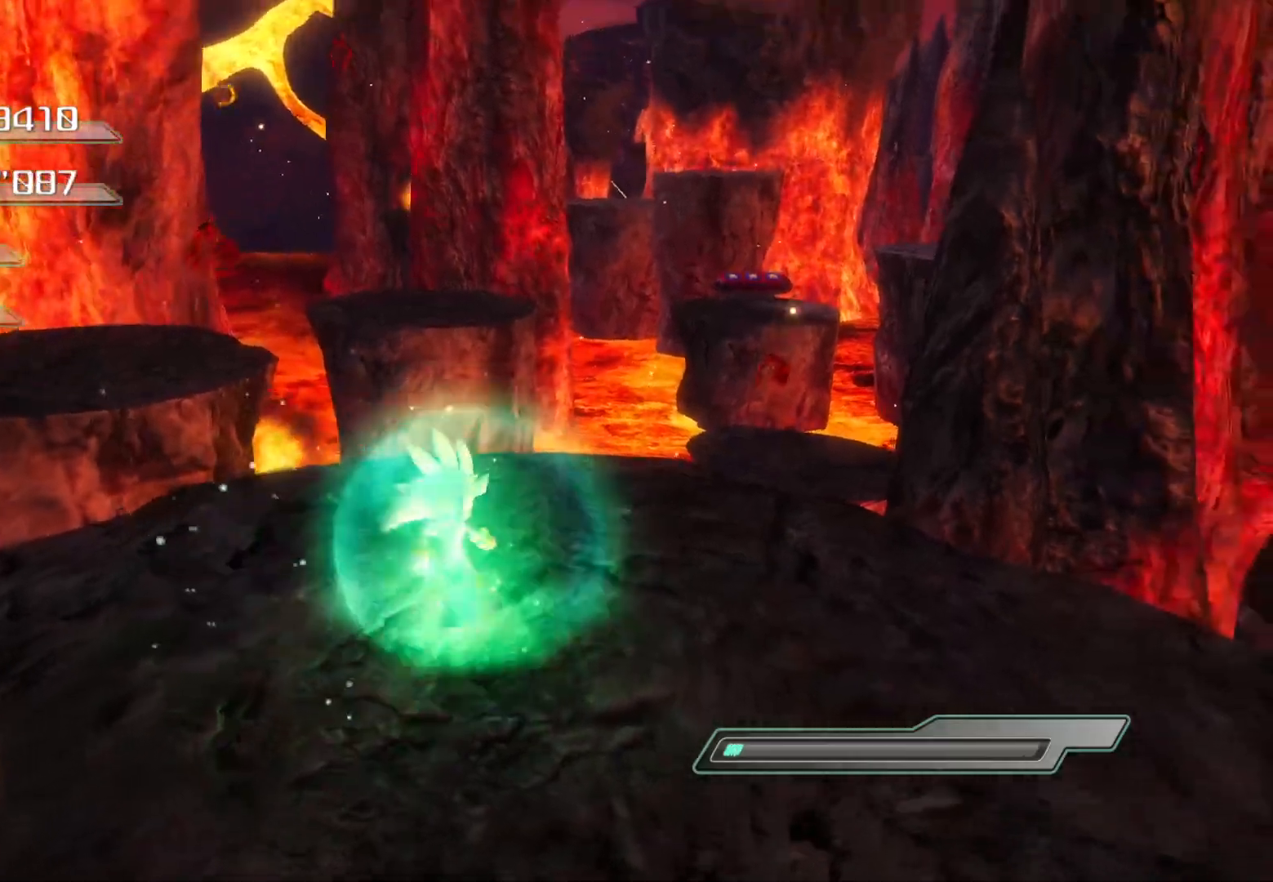
{"buttons": ["CROSS"], "left_stick": "up", "right_stick": "center", "events": [[218, "CROSS", "down"]]}
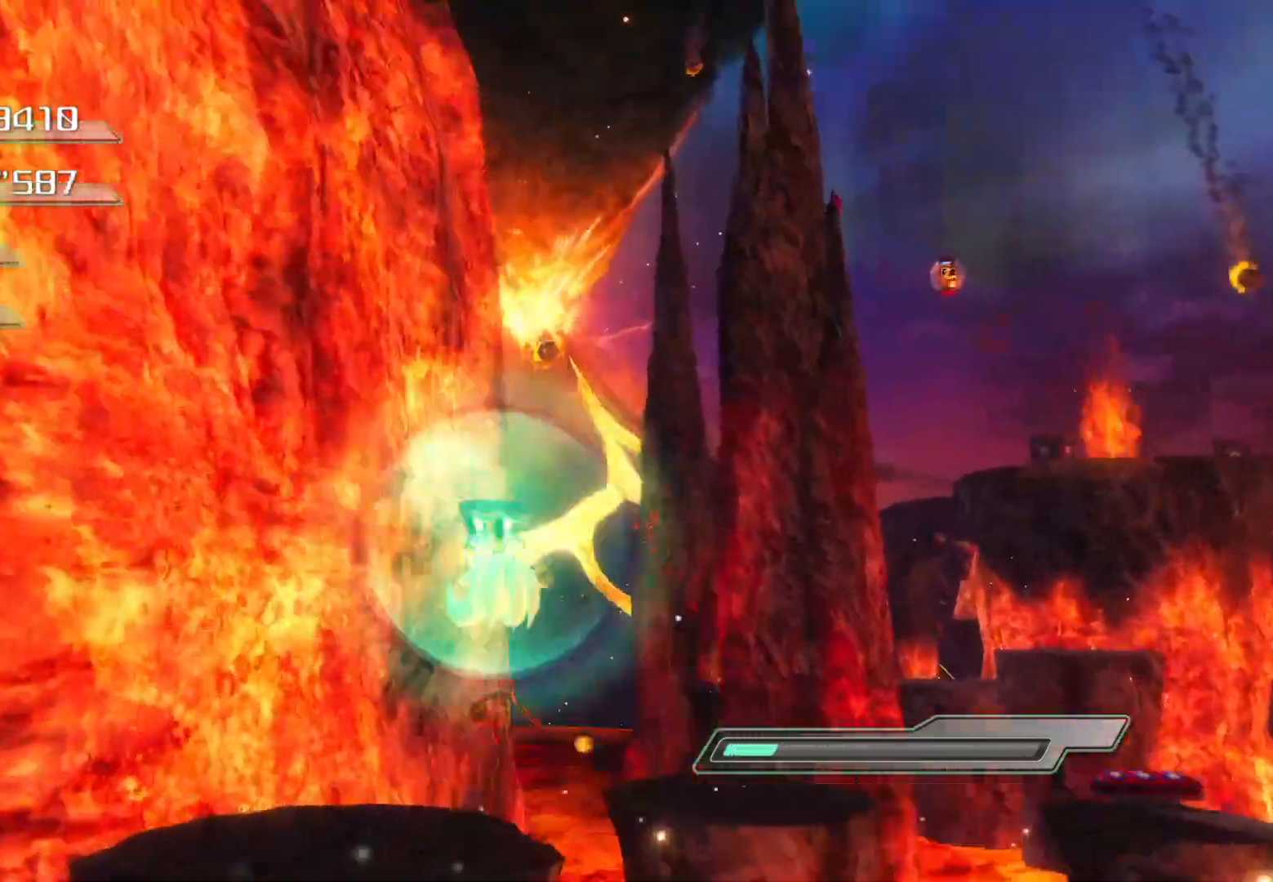
{"buttons": [], "left_stick": "up", "right_stick": "right", "events": [[335, "CROSS", "up"], [469, "right_stick", "right"]]}
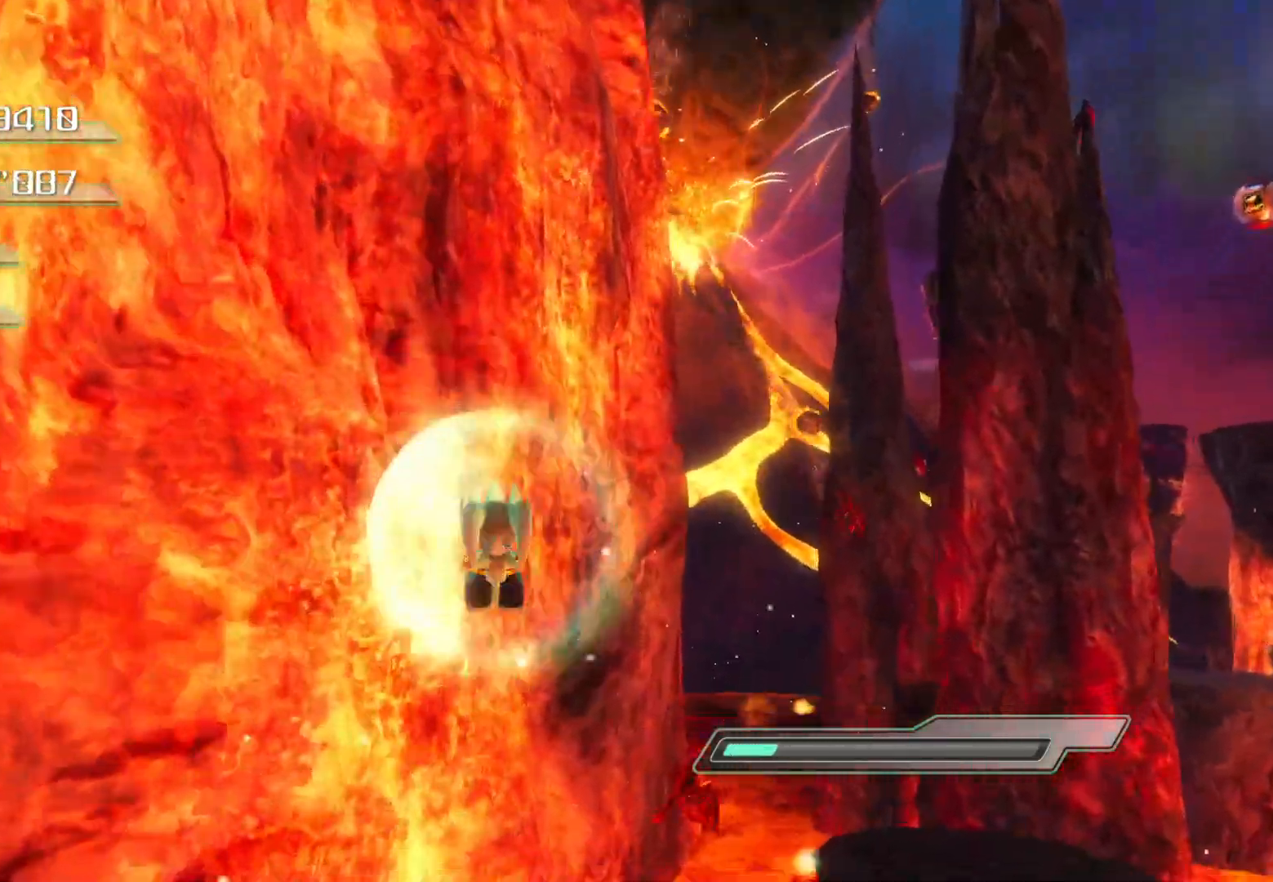
{"buttons": [], "left_stick": "up", "right_stick": "down-right", "events": [[117, "right_stick", "center"], [201, "L1", "down"], [251, "L1", "up"], [419, "L1", "down"], [419, "right_stick", "down-right"], [469, "L1", "up"]]}
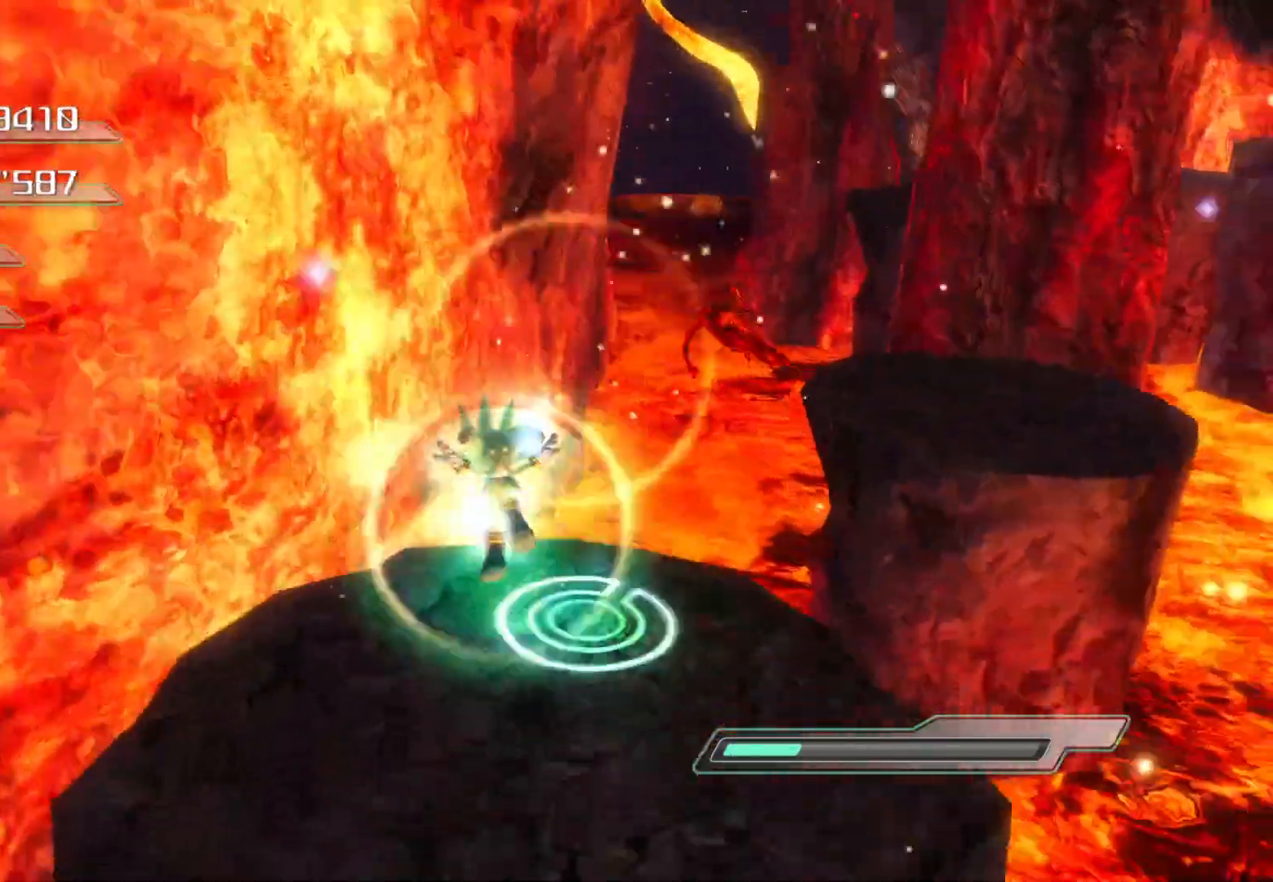
{"buttons": [], "left_stick": "center", "right_stick": "center", "events": [[17, "left_stick", "center"], [84, "right_stick", "center"]]}
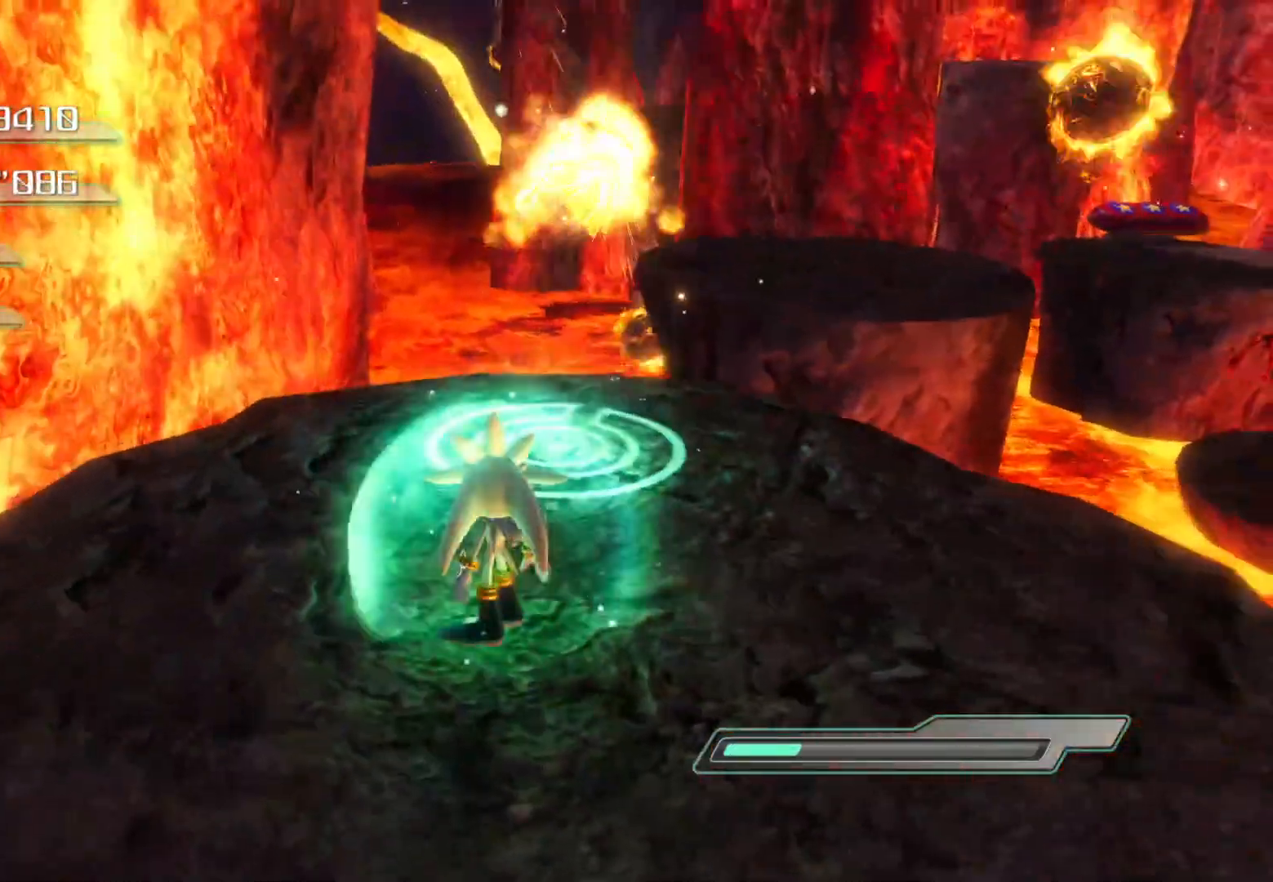
{"buttons": ["CIRCLE"], "left_stick": "center", "right_stick": "center", "events": [[83, "left_stick", "up"], [301, "left_stick", "center"], [469, "CIRCLE", "down"]]}
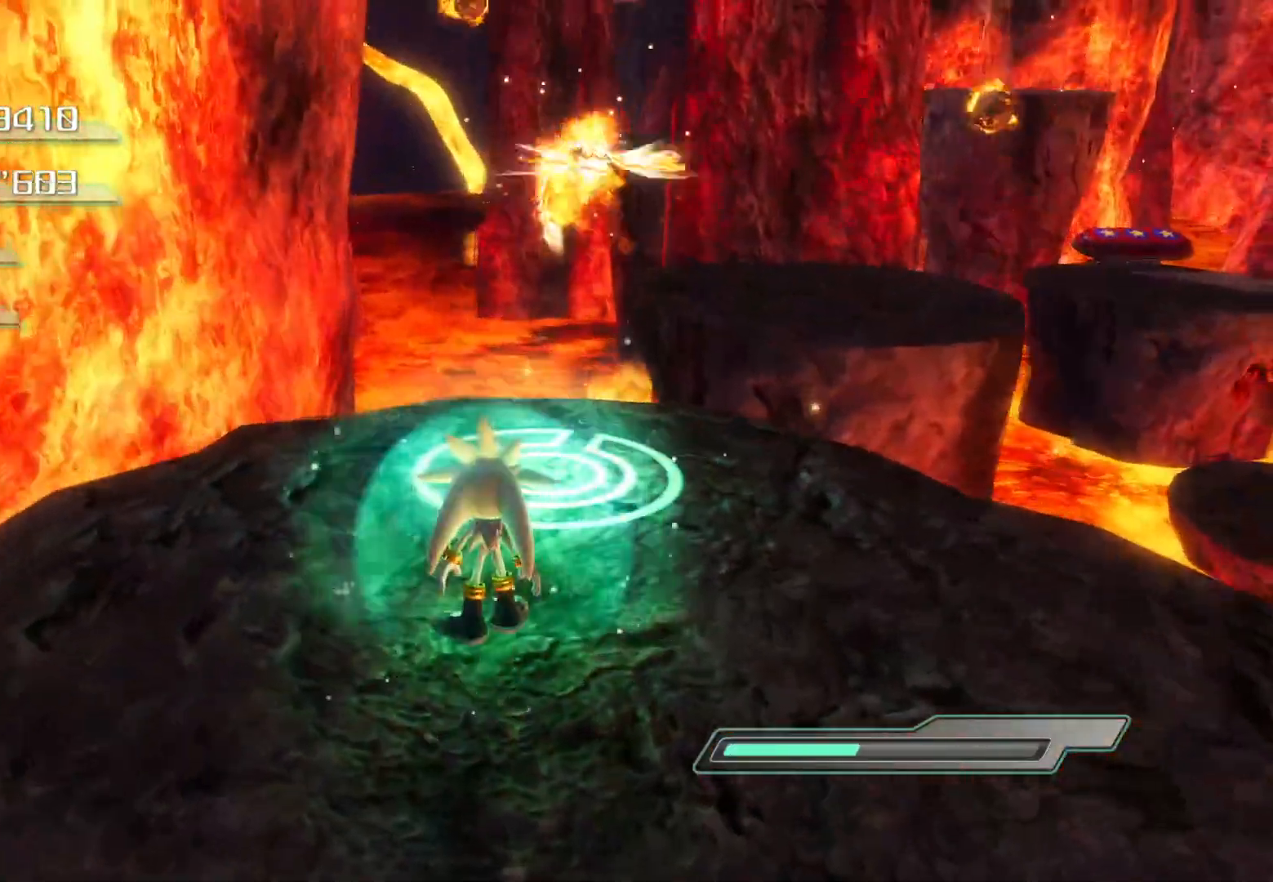
{"buttons": [], "left_stick": "center", "right_stick": "center", "events": [[67, "CIRCLE", "up"], [151, "CIRCLE", "down"], [251, "CIRCLE", "up"], [285, "CIRCLE", "down"], [352, "CIRCLE", "up"], [419, "CIRCLE", "down"], [469, "CIRCLE", "up"]]}
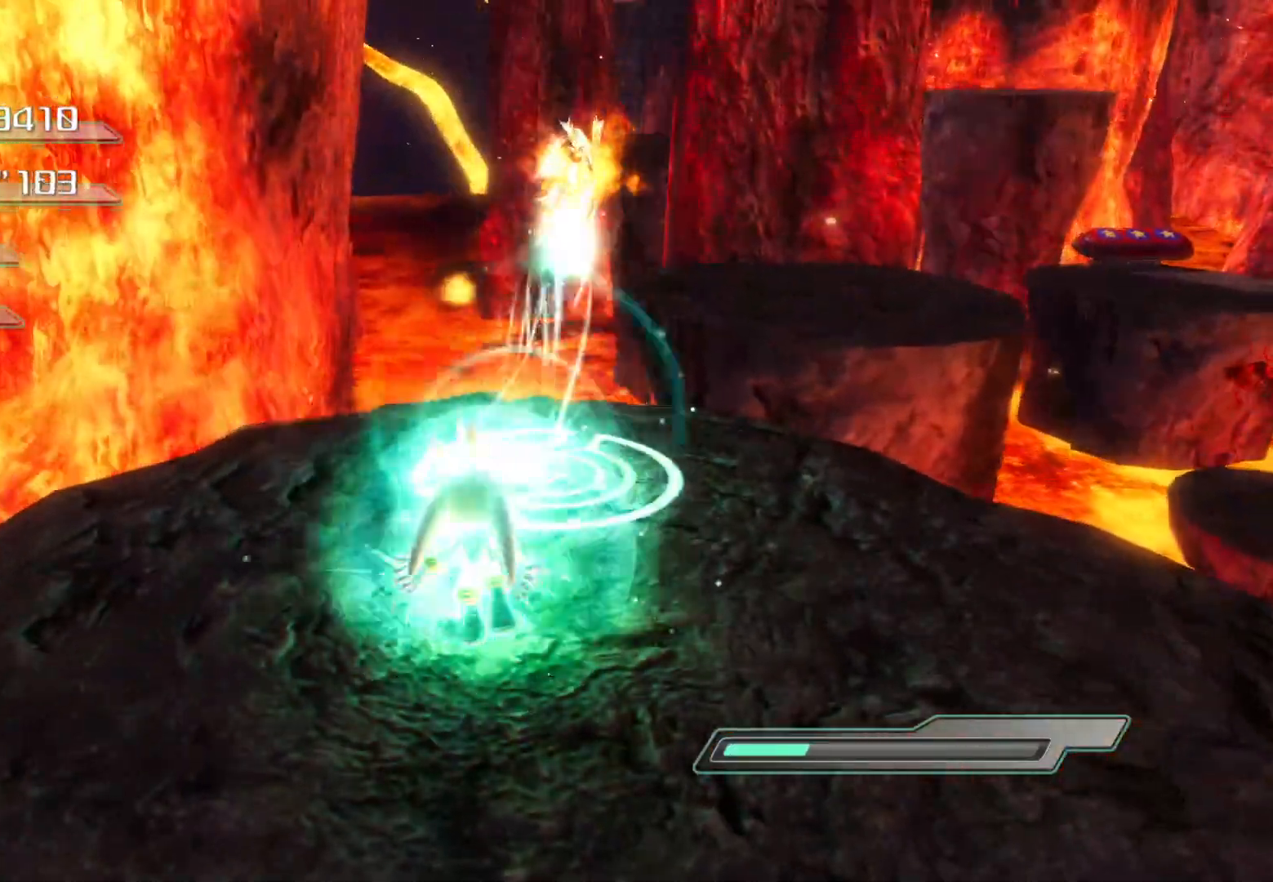
{"buttons": [], "left_stick": "center", "right_stick": "center", "events": [[50, "CIRCLE", "down"], [117, "CIRCLE", "up"], [184, "CIRCLE", "down"], [234, "CIRCLE", "up"]]}
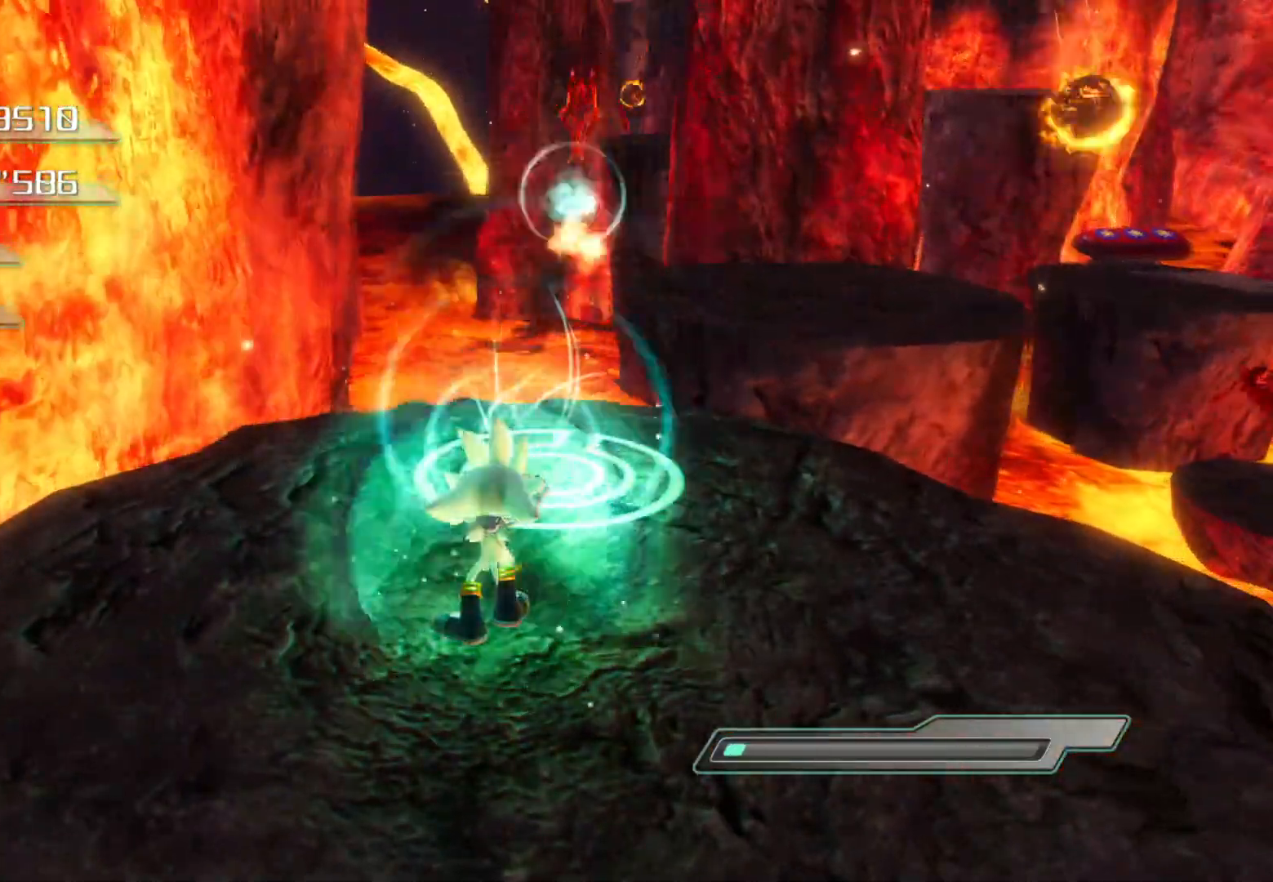
{"buttons": [], "left_stick": "up-right", "right_stick": "center", "events": [[319, "left_stick", "up-right"]]}
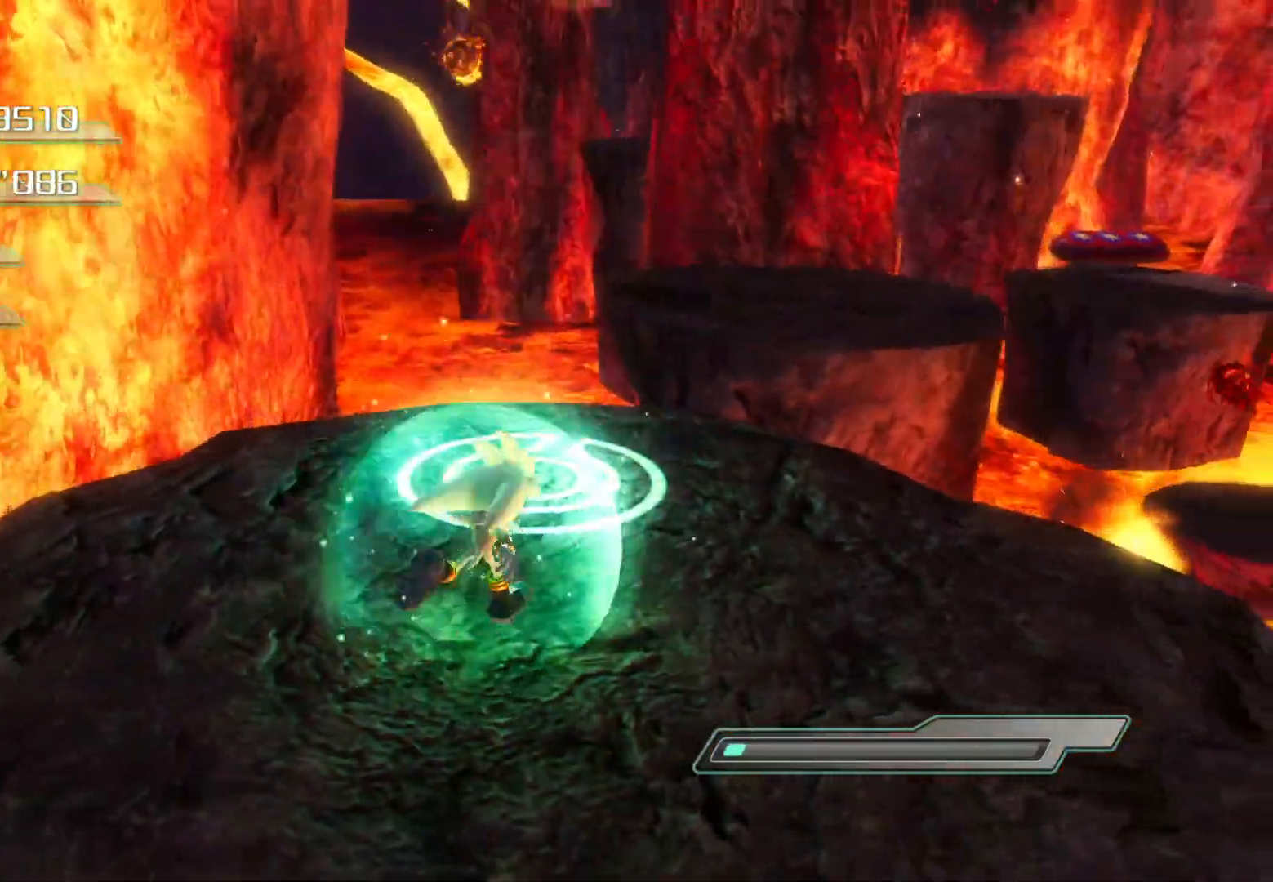
{"buttons": [], "left_stick": "up-right", "right_stick": "center", "events": []}
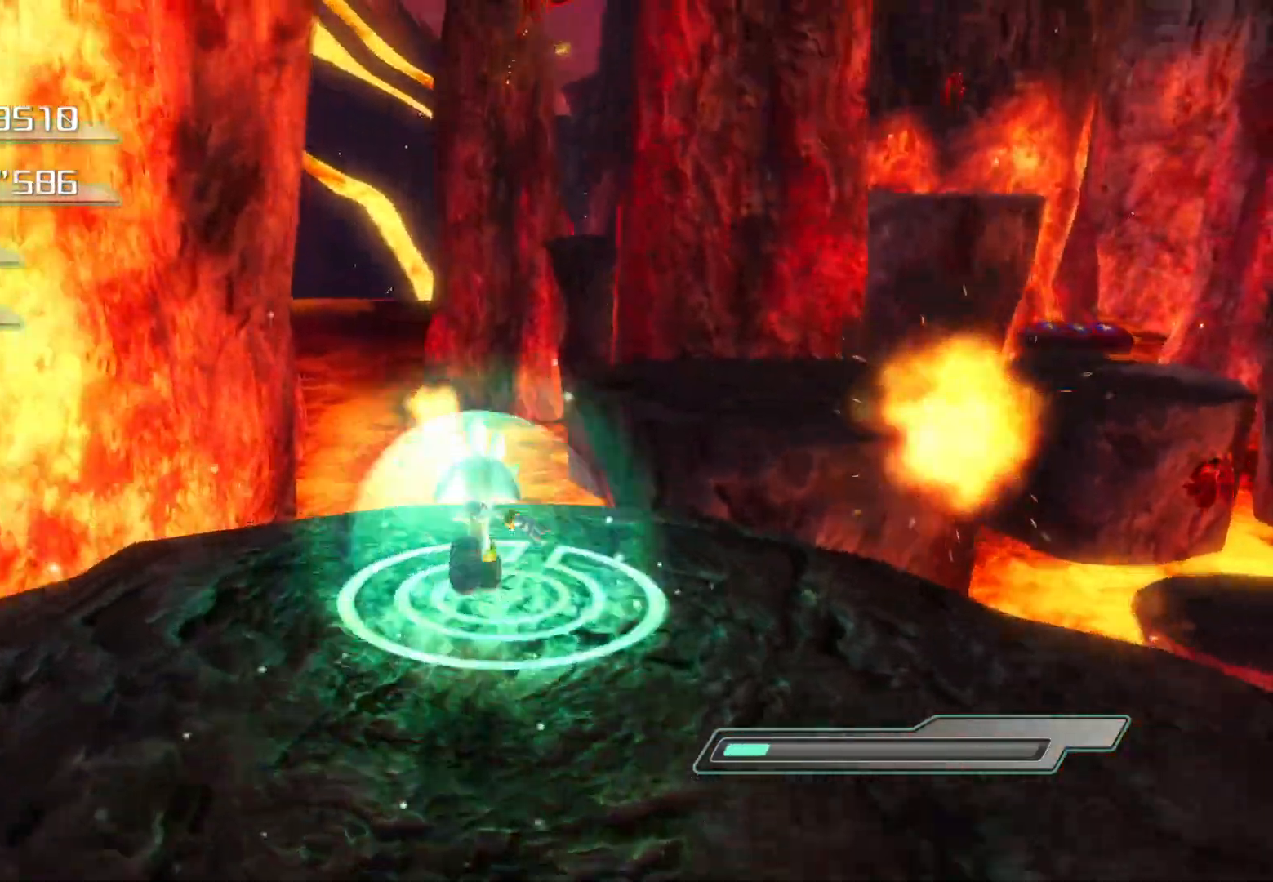
{"buttons": [], "left_stick": "center", "right_stick": "center", "events": [[34, "R2", "down"], [50, "left_stick", "center"], [503, "R2", "up"]]}
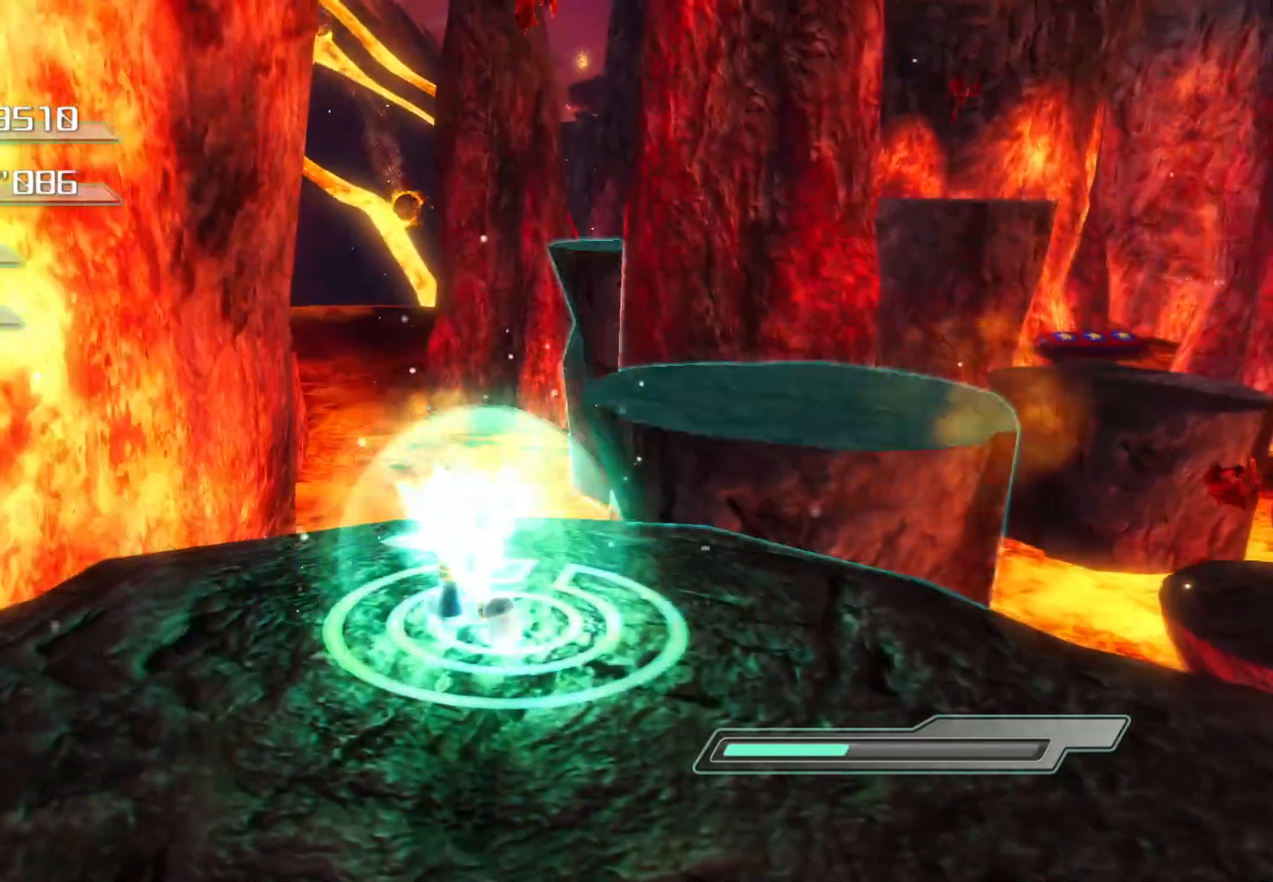
{"buttons": [], "left_stick": "down-right", "right_stick": "center", "events": [[385, "left_stick", "down-right"]]}
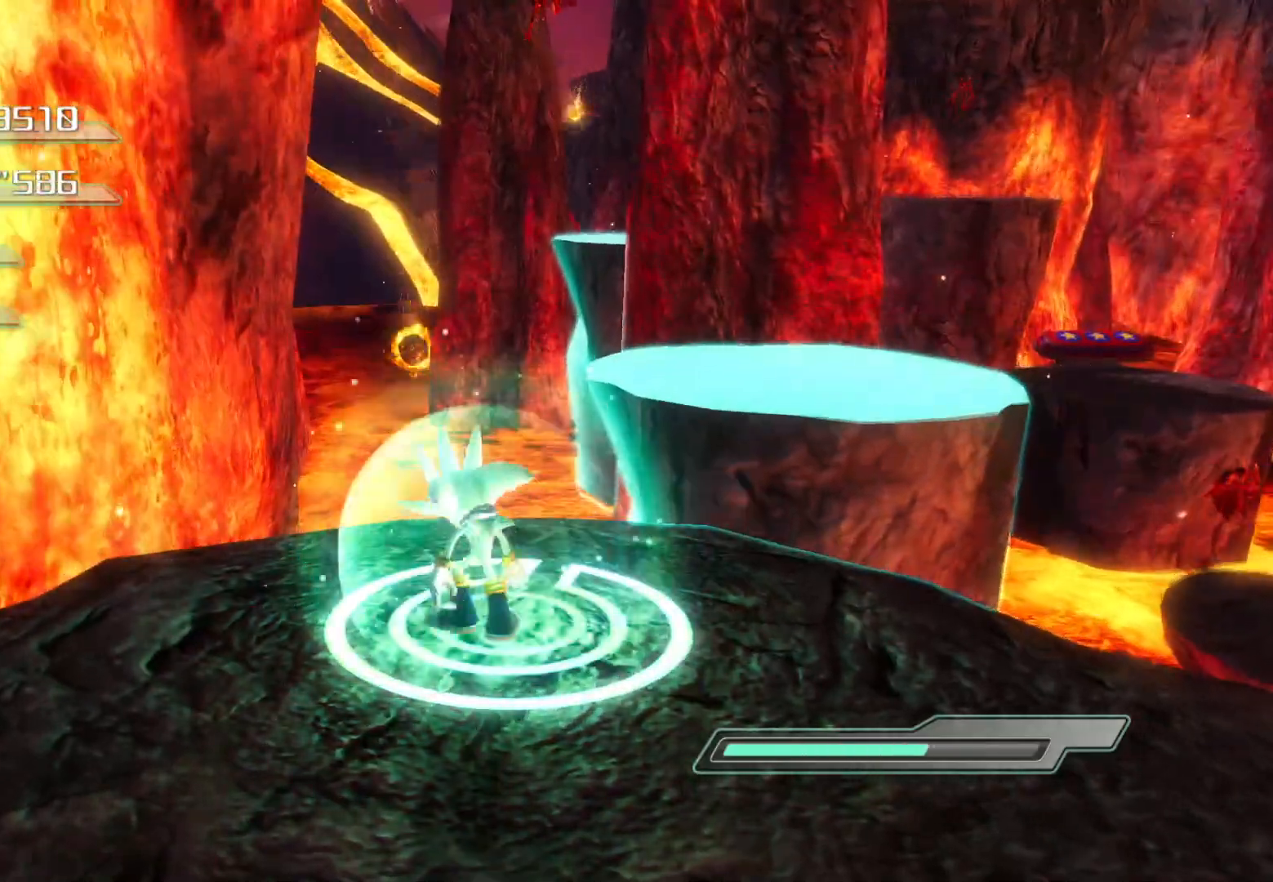
{"buttons": ["CROSS"], "left_stick": "right", "right_stick": "center", "events": [[184, "left_stick", "right"], [486, "CROSS", "down"]]}
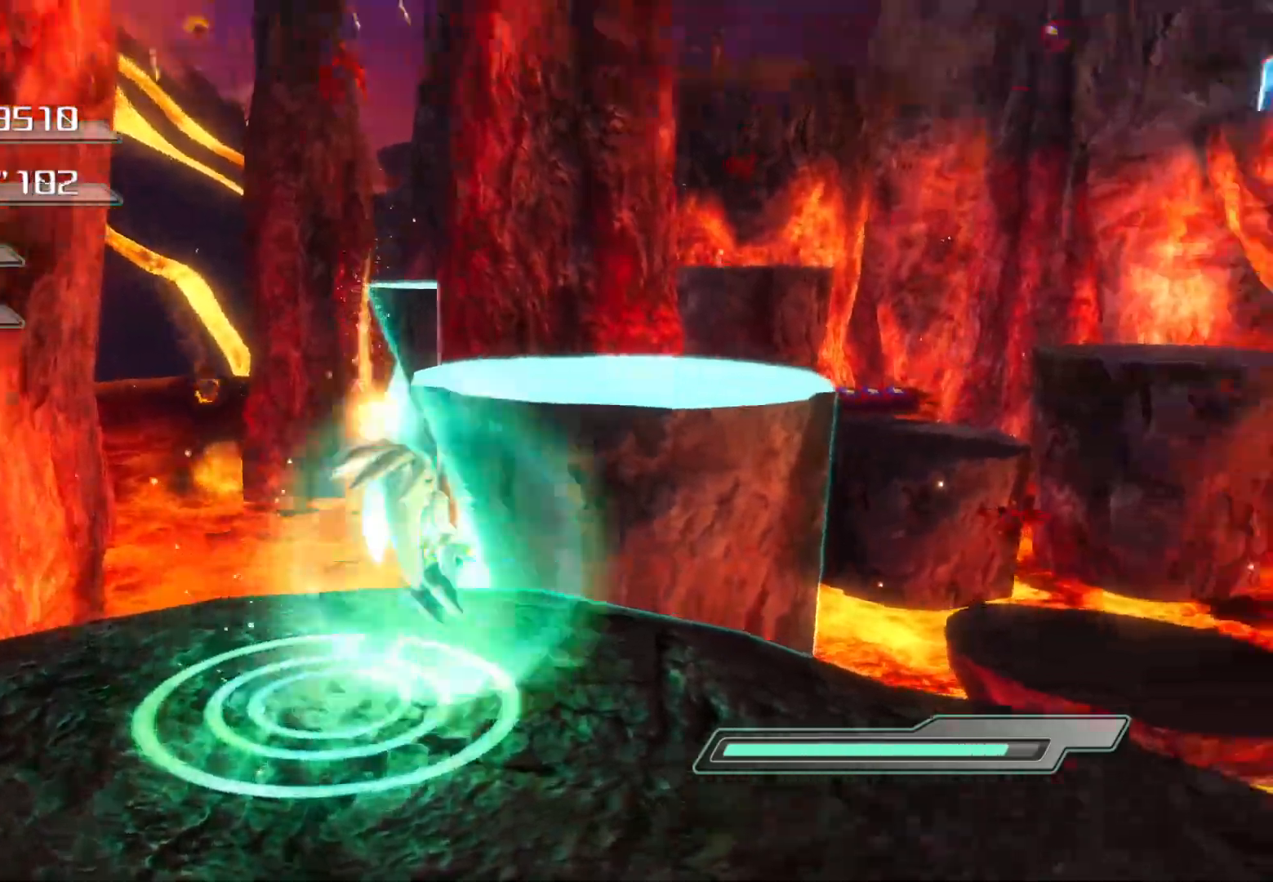
{"buttons": ["CROSS"], "left_stick": "up", "right_stick": "center", "events": [[34, "left_stick", "up-right"], [252, "left_stick", "up"]]}
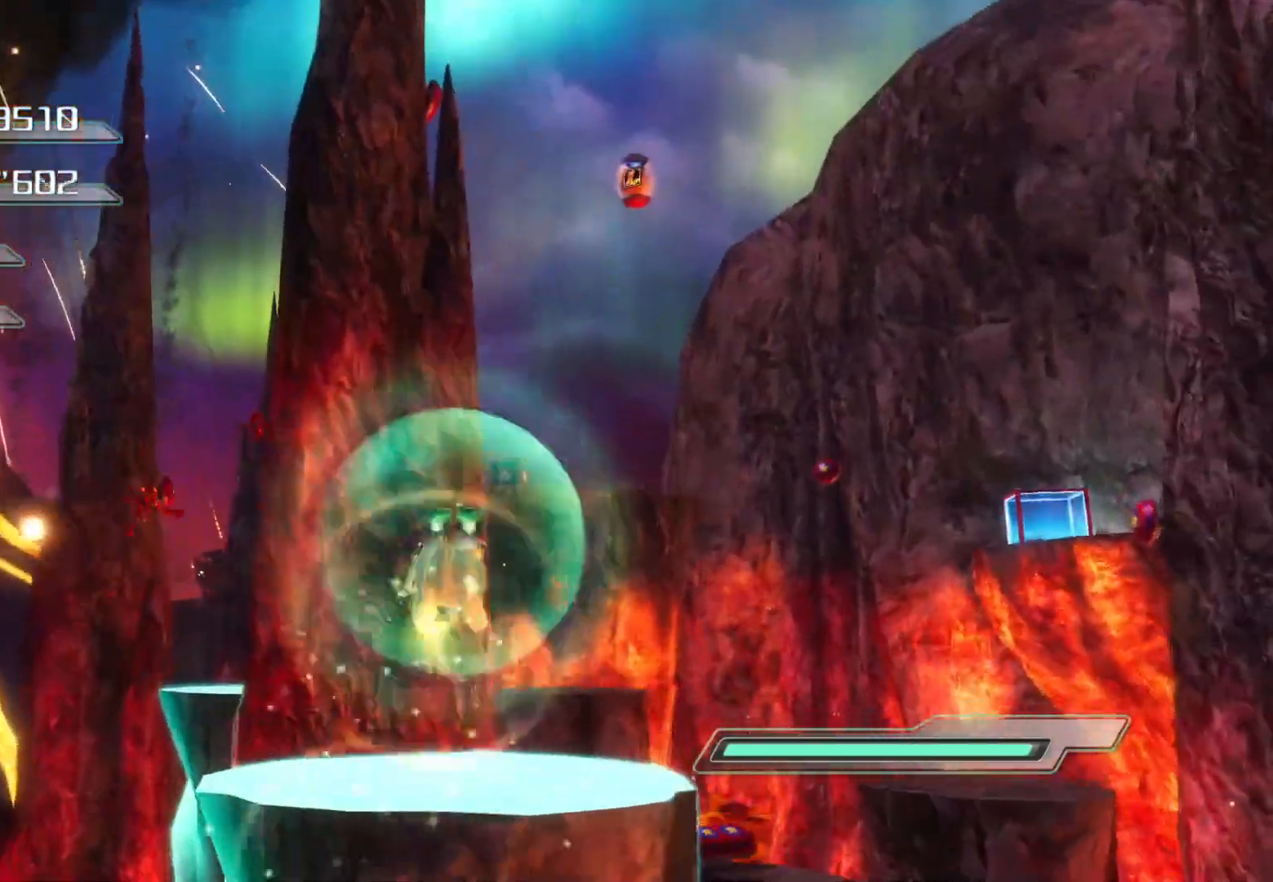
{"buttons": ["CROSS"], "left_stick": "up", "right_stick": "center", "events": [[134, "CROSS", "up"], [184, "CROSS", "down"]]}
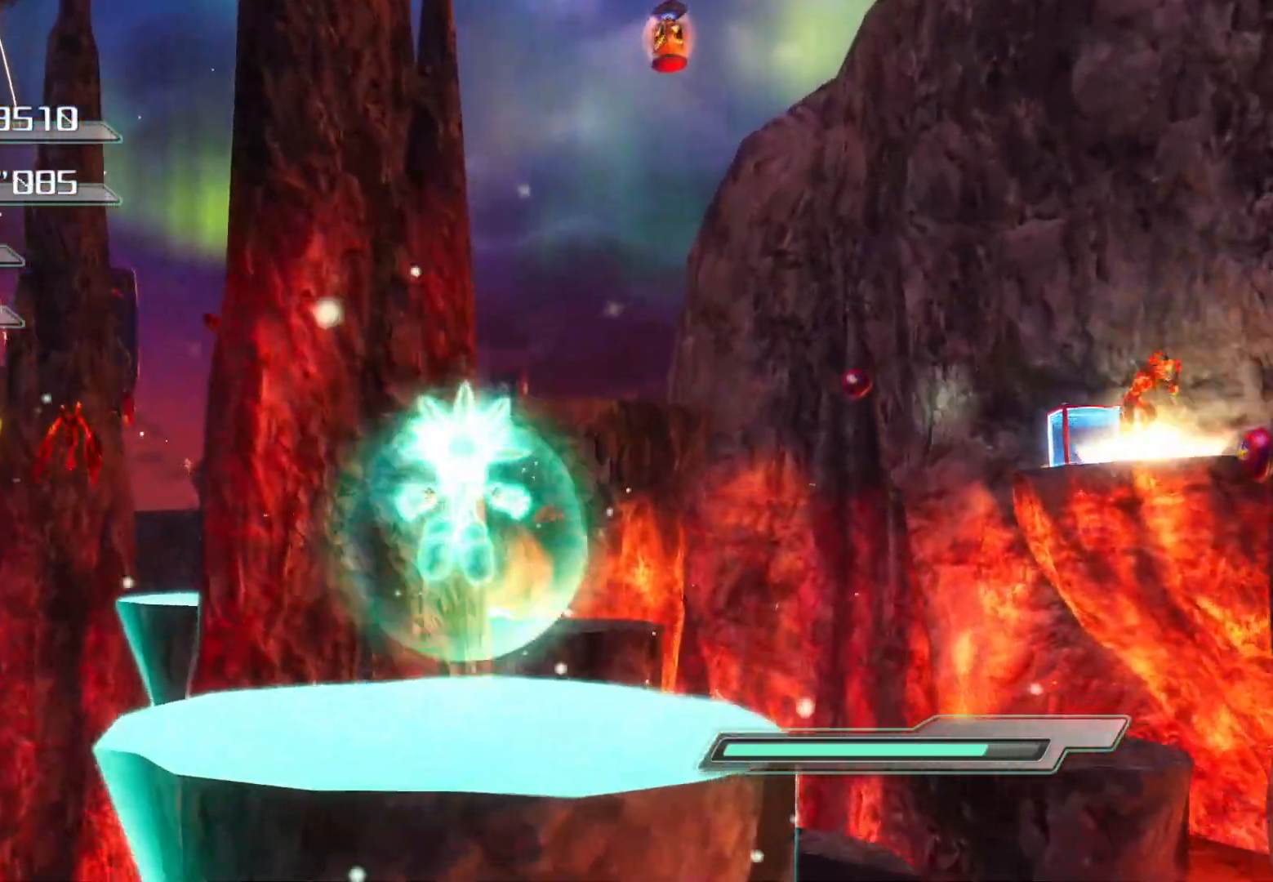
{"buttons": [], "left_stick": "up-left", "right_stick": "center", "events": [[100, "CROSS", "up"], [402, "left_stick", "up-left"]]}
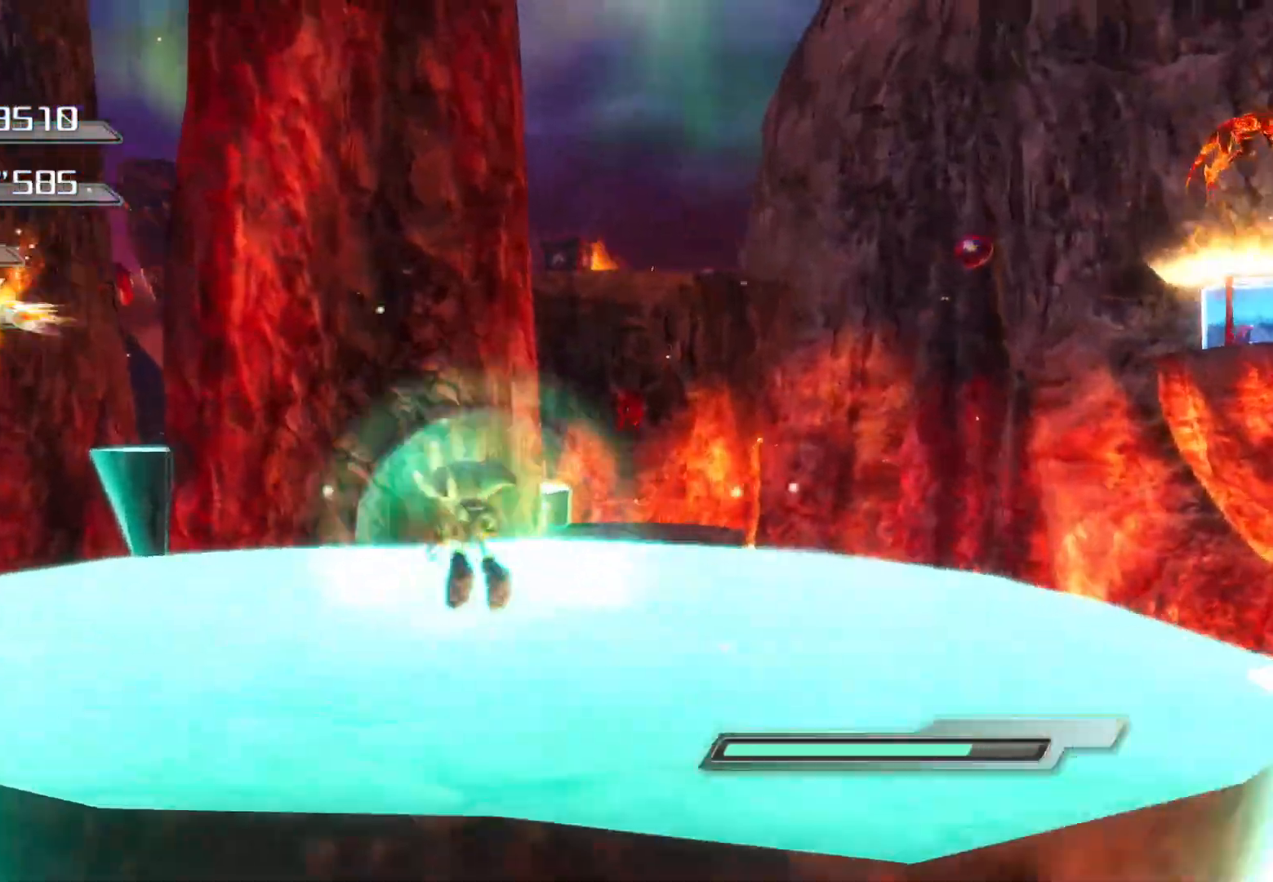
{"buttons": ["CROSS"], "left_stick": "up", "right_stick": "center", "events": [[117, "CROSS", "down"], [201, "left_stick", "up"]]}
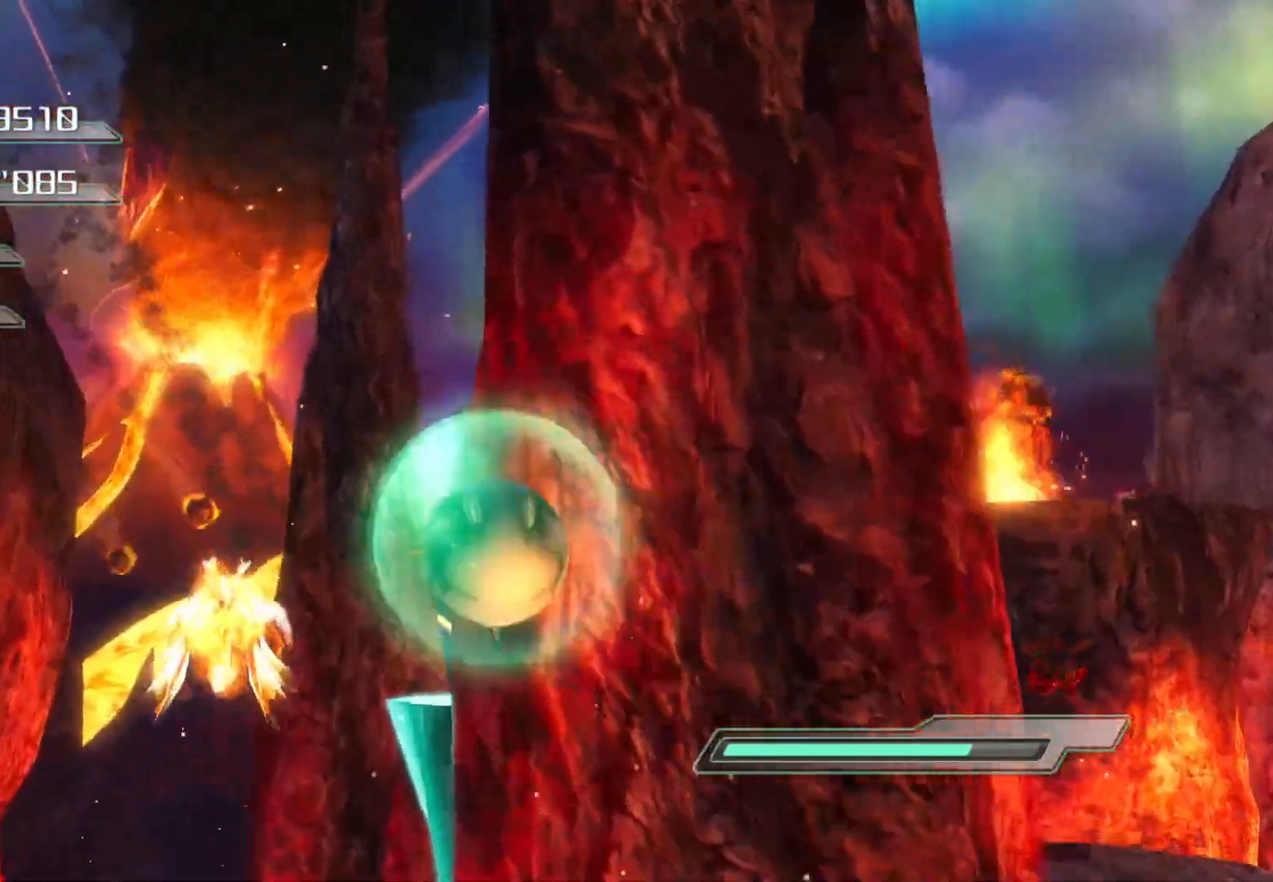
{"buttons": ["CROSS"], "left_stick": "up", "right_stick": "center", "events": [[352, "CROSS", "up"], [402, "CROSS", "down"]]}
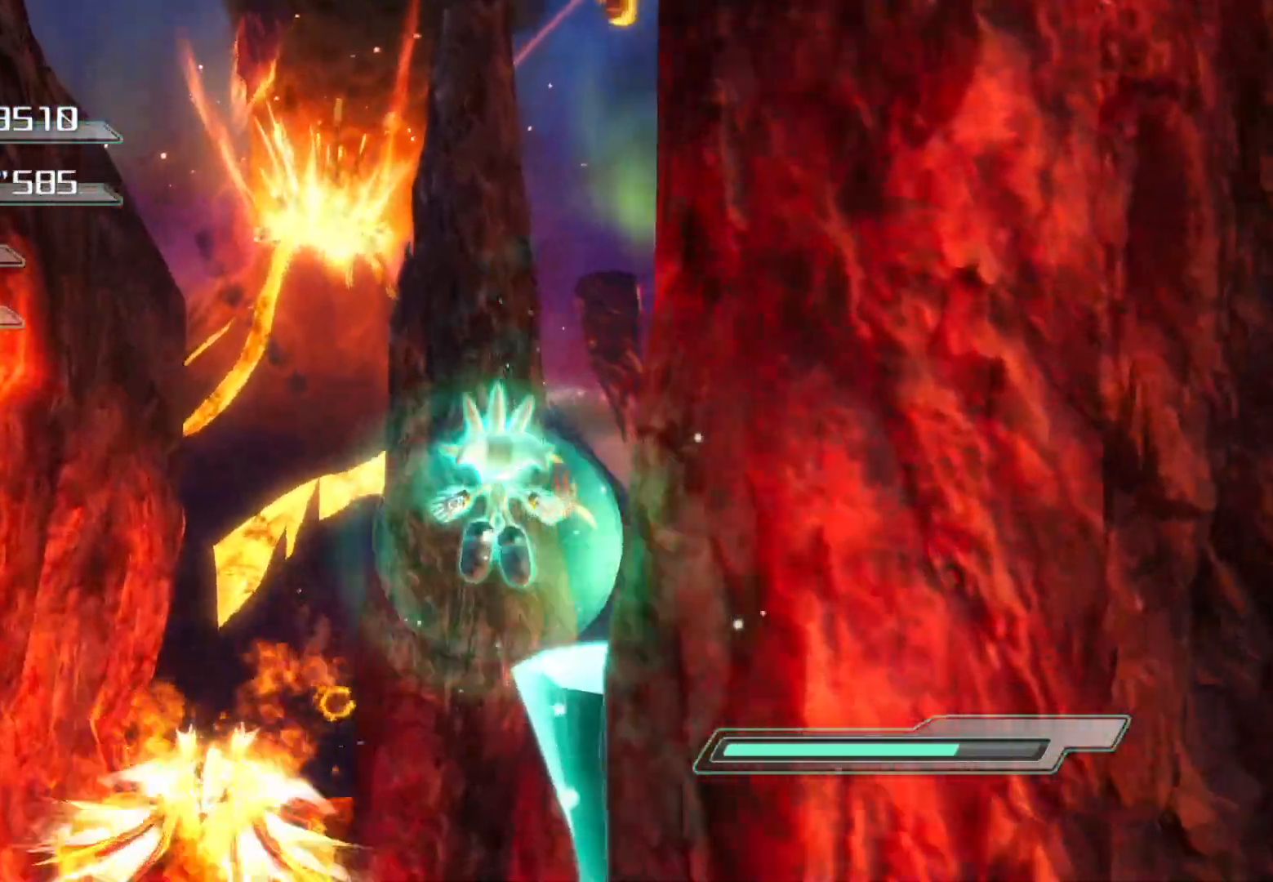
{"buttons": ["CROSS"], "left_stick": "up", "right_stick": "center", "events": []}
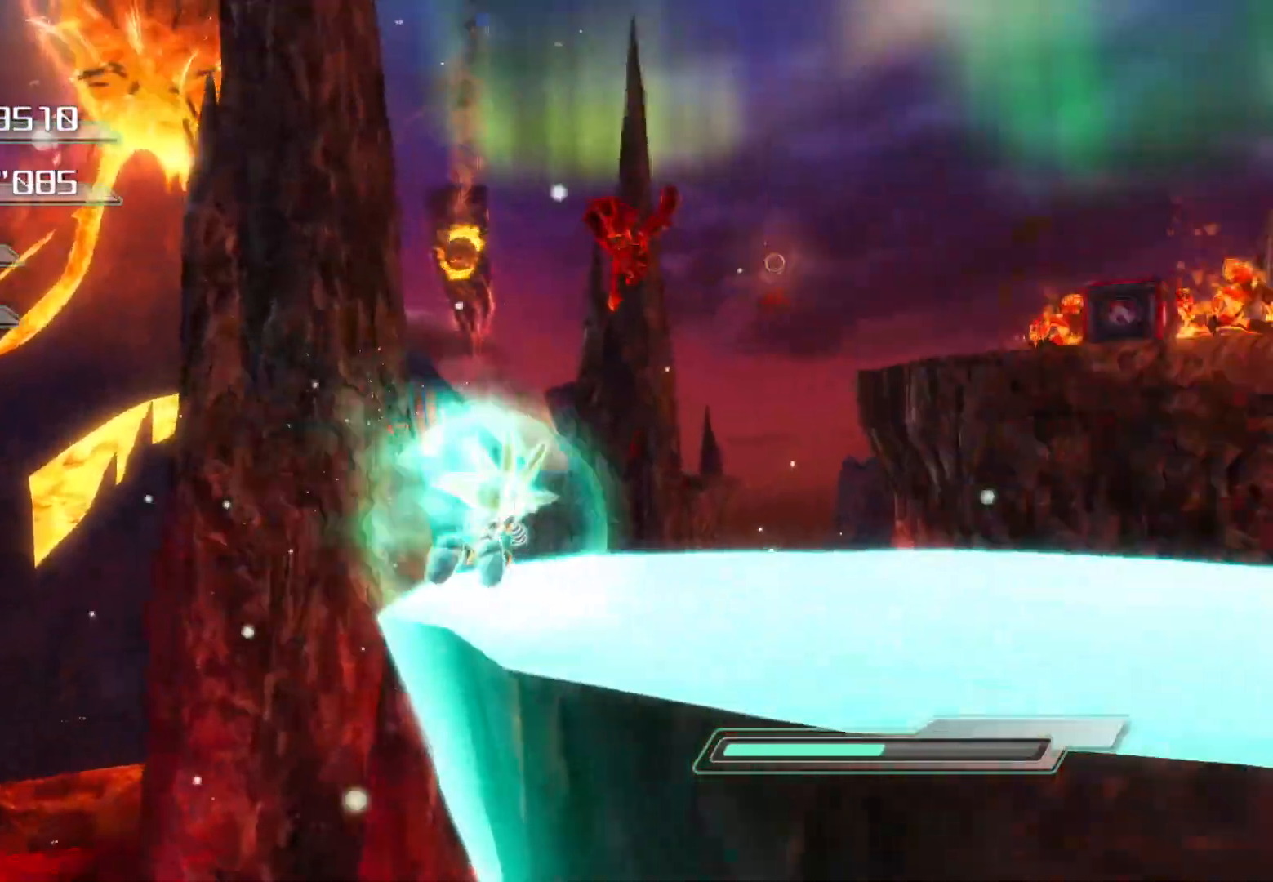
{"buttons": [], "left_stick": "down", "right_stick": "center", "events": [[134, "left_stick", "right"], [168, "CROSS", "up"], [218, "left_stick", "down"], [302, "left_stick", "center"], [436, "left_stick", "down"]]}
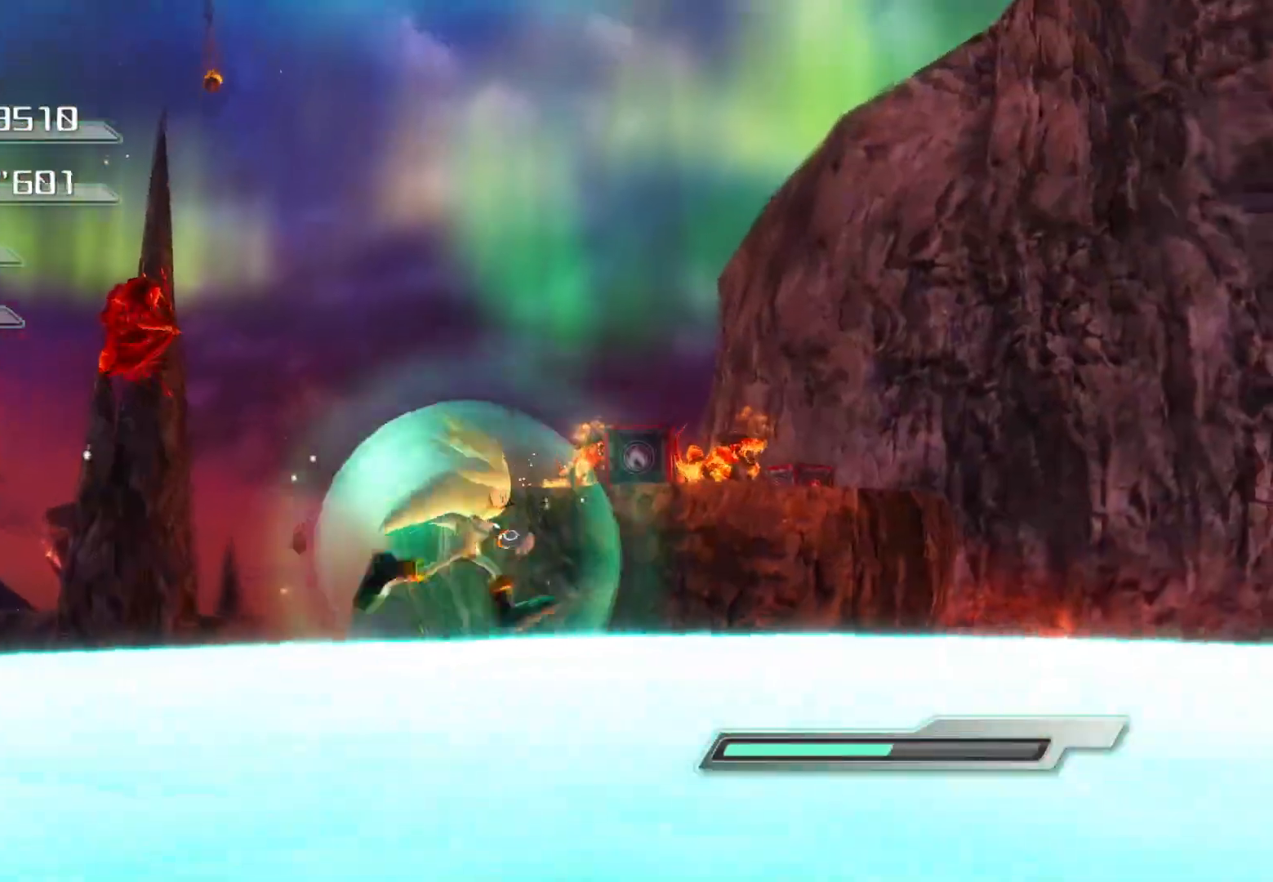
{"buttons": [], "left_stick": "down", "right_stick": "left", "events": [[151, "right_stick", "left"]]}